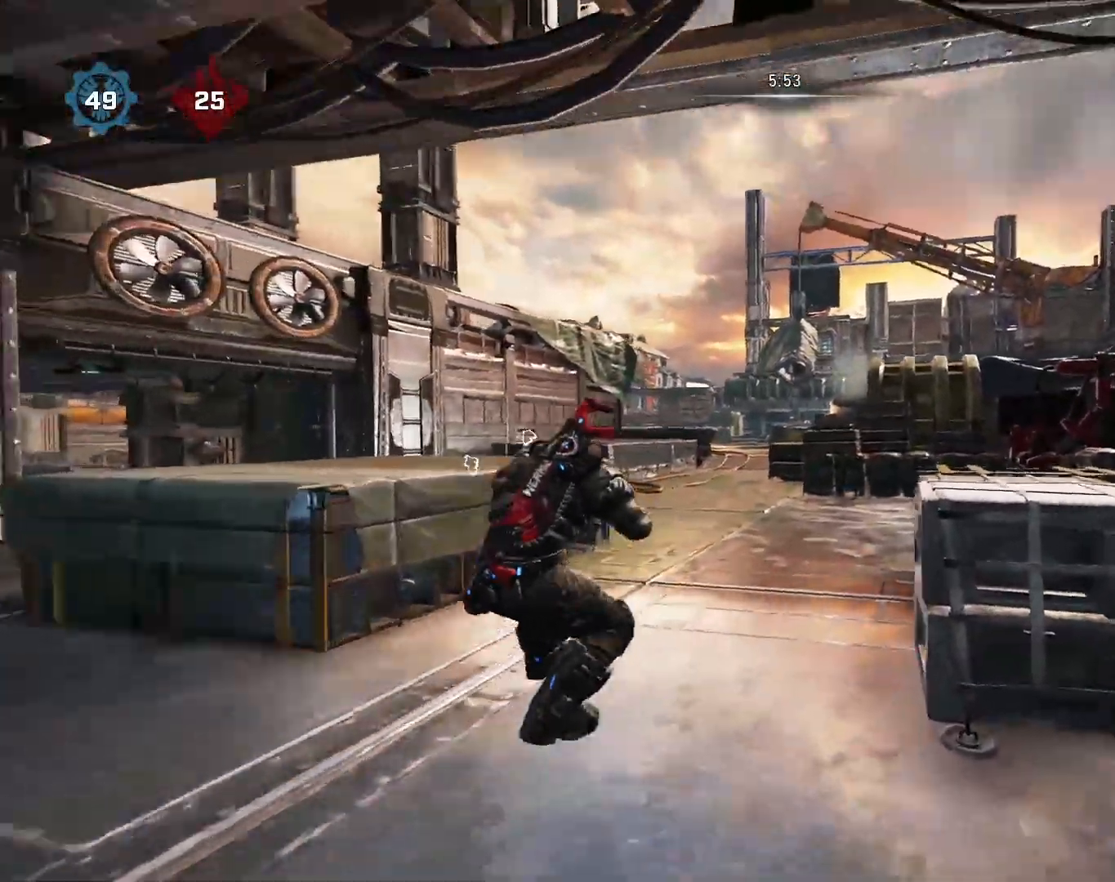
Gameplay with a controller (Xbox layout); each line is a JSON object with the inputs held at the frame after it. "events" lists button and stick changes between this image and that frame as [ms after this image, input, new state], when the widget could be followed in between.
{"buttons": [], "left_stick": "down-left", "right_stick": "down-right", "events": [[17, "left_stick", "right"], [117, "A", "down"], [133, "left_stick", "up"], [167, "right_stick", "center"], [217, "A", "up"], [350, "right_stick", "right"], [367, "left_stick", "down"], [433, "left_stick", "down-left"], [467, "right_stick", "down-right"]]}
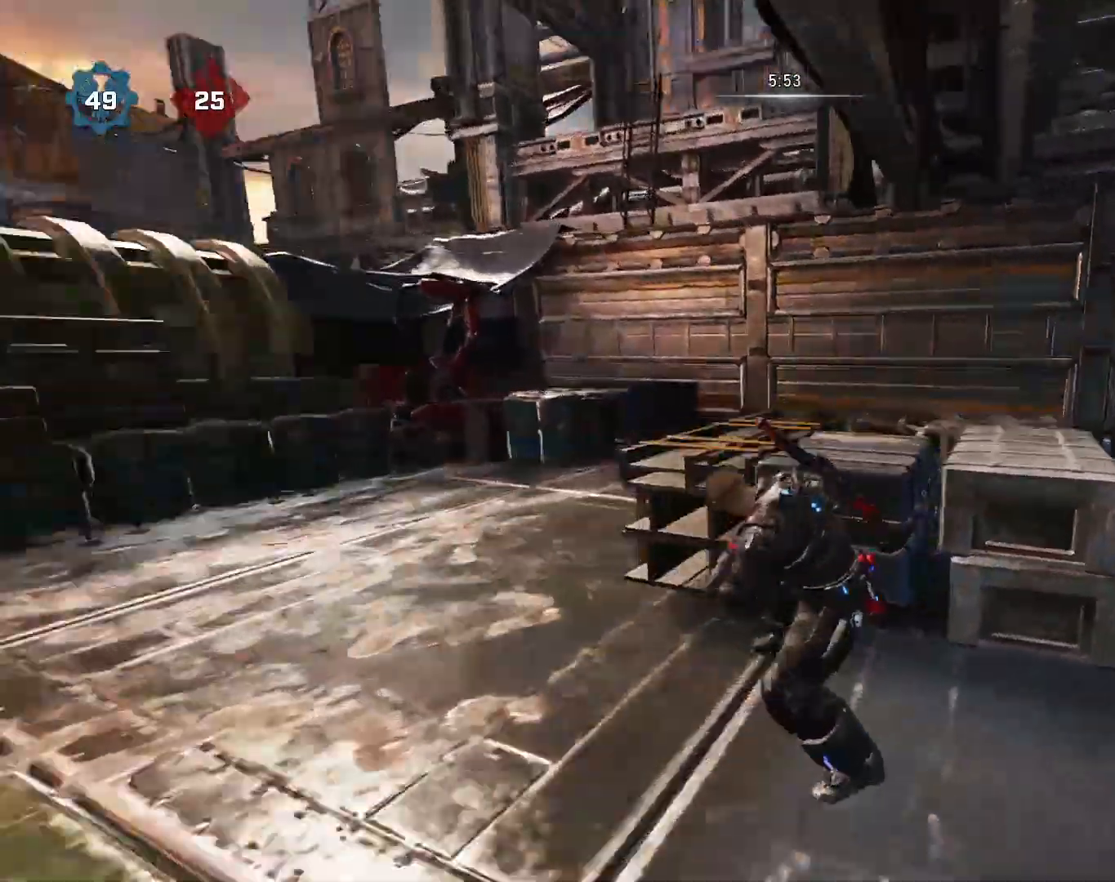
{"buttons": [], "left_stick": "down-left", "right_stick": "center", "events": [[17, "left_stick", "left"], [67, "left_stick", "up-left"], [100, "right_stick", "center"], [150, "right_stick", "right"], [333, "left_stick", "down-left"], [483, "right_stick", "center"]]}
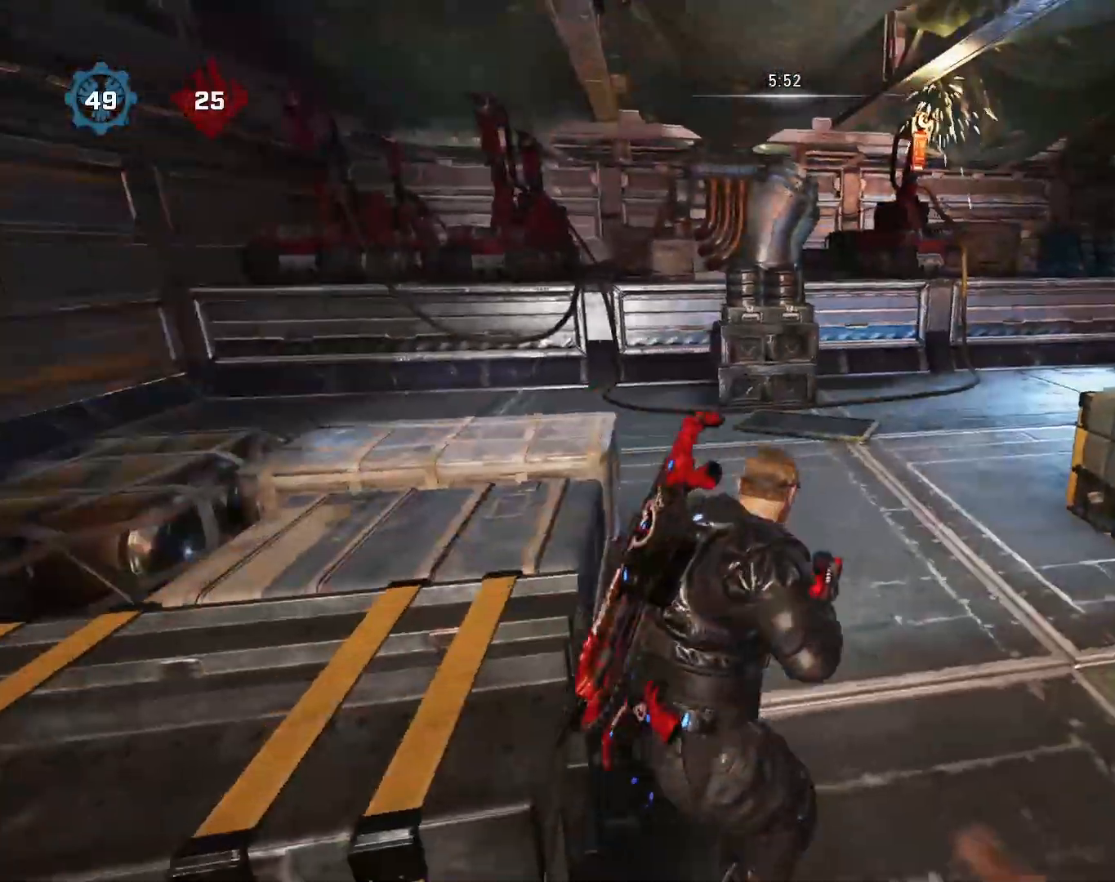
{"buttons": [], "left_stick": "up-right", "right_stick": "center", "events": [[17, "left_stick", "down"], [117, "left_stick", "center"], [200, "right_stick", "right"], [333, "right_stick", "center"], [433, "left_stick", "right"], [500, "left_stick", "up-right"]]}
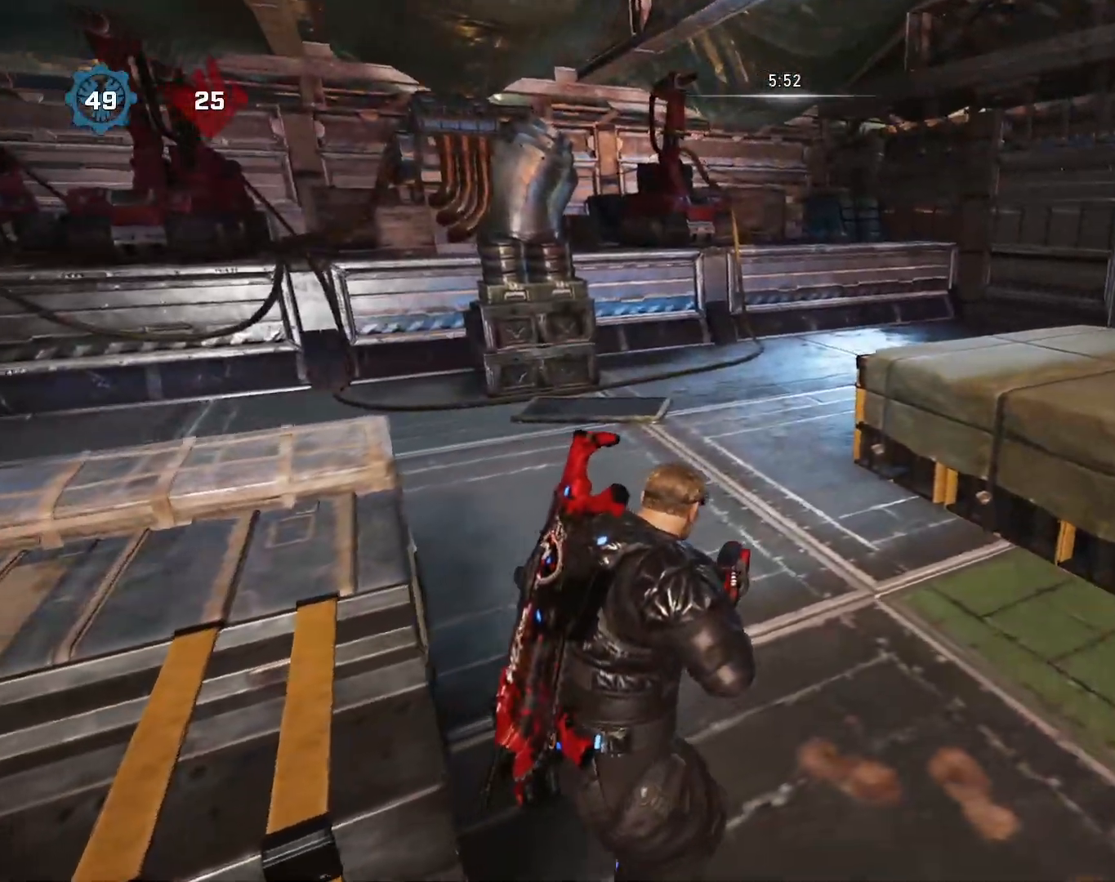
{"buttons": [], "left_stick": "up-left", "right_stick": "center", "events": [[83, "A", "down"], [200, "A", "up"], [267, "right_stick", "left"], [300, "left_stick", "left"], [350, "A", "down"], [350, "left_stick", "up-left"], [450, "right_stick", "center"], [467, "A", "up"]]}
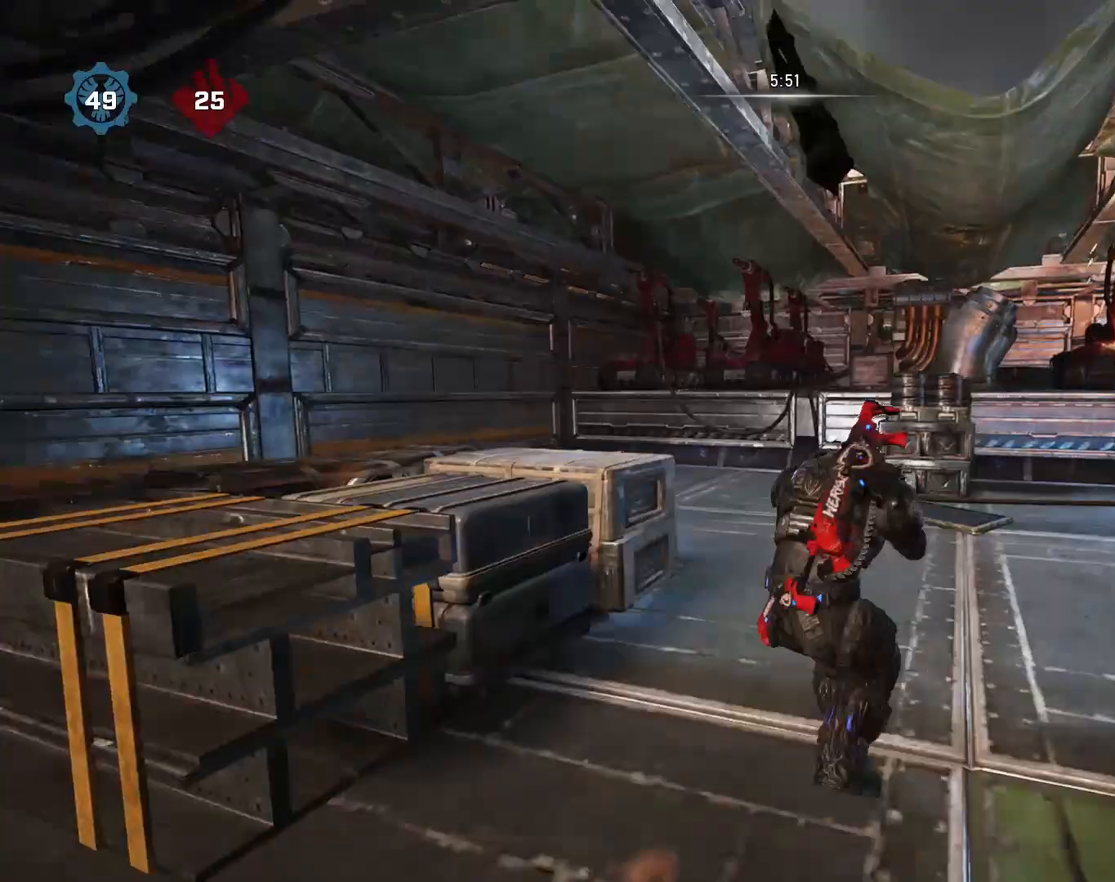
{"buttons": [], "left_stick": "up-right", "right_stick": "right", "events": [[17, "right_stick", "right"], [100, "left_stick", "up-right"], [200, "A", "down"], [250, "left_stick", "up"], [300, "A", "up"], [383, "left_stick", "right"], [500, "left_stick", "up-right"]]}
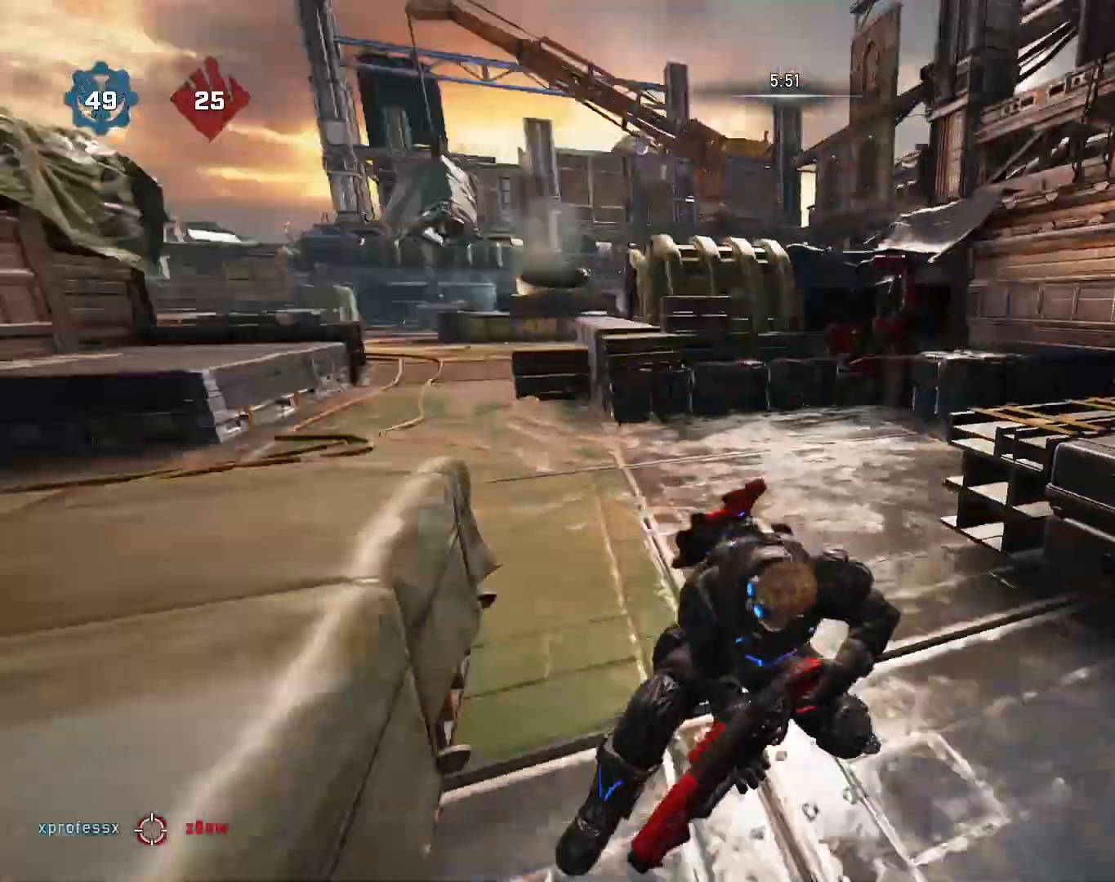
{"buttons": [], "left_stick": "up-left", "right_stick": "down", "events": [[17, "A", "down"], [150, "A", "up"], [150, "right_stick", "center"], [250, "left_stick", "up-left"], [467, "right_stick", "down"]]}
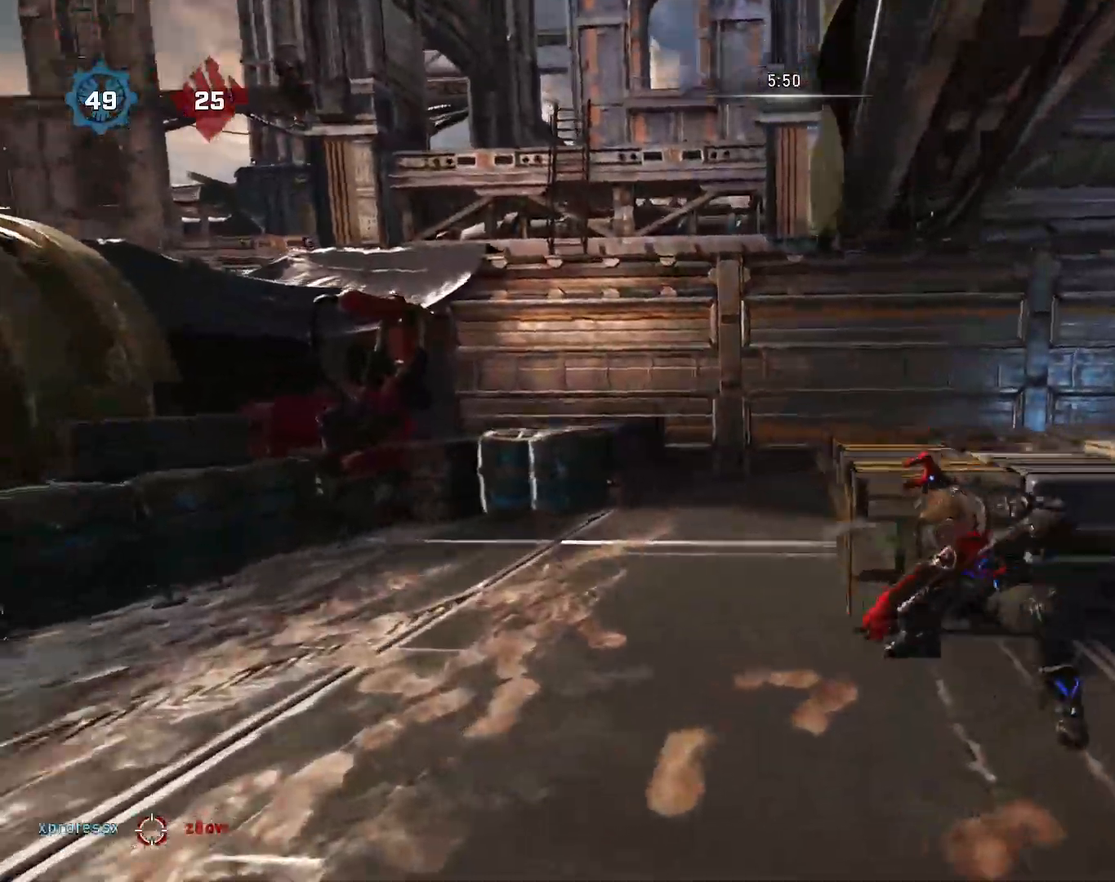
{"buttons": ["L2"], "left_stick": "up-left", "right_stick": "center", "events": [[83, "L2", "down"], [100, "left_stick", "center"], [167, "right_stick", "center"], [233, "left_stick", "down-right"], [367, "left_stick", "center"], [417, "left_stick", "up-left"]]}
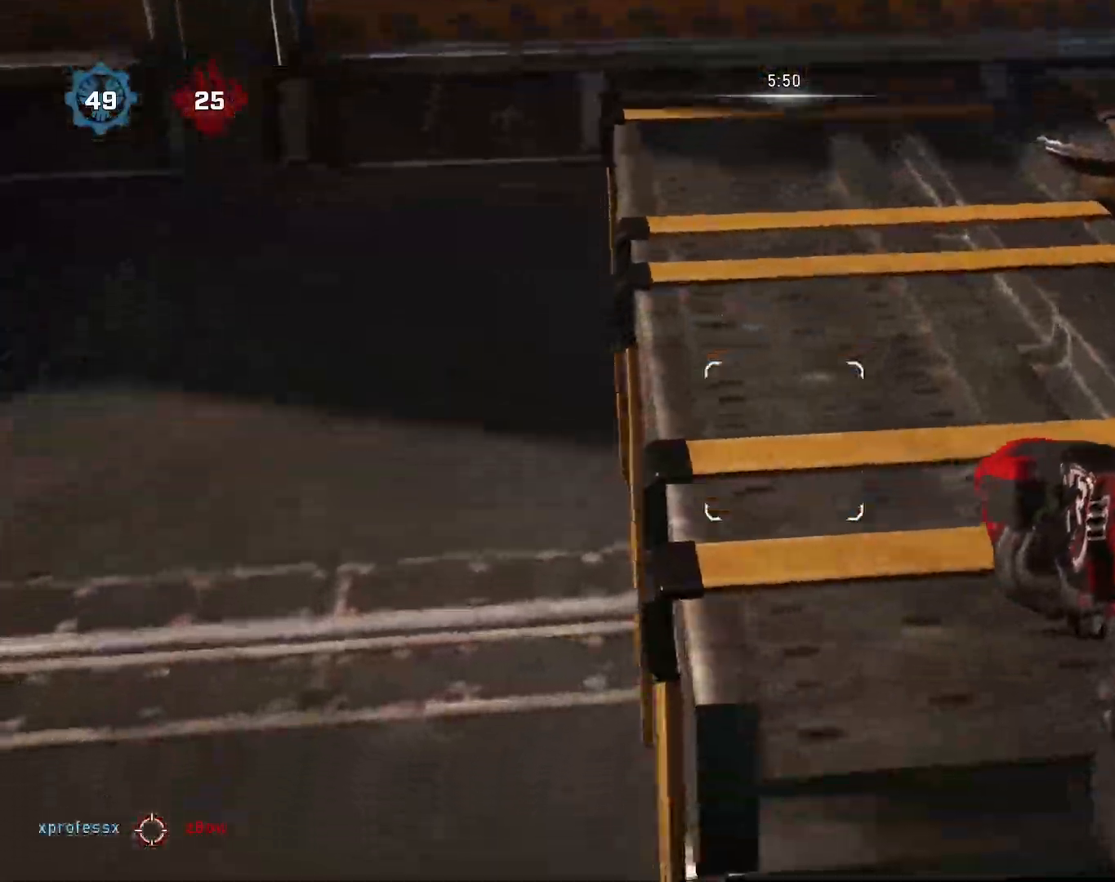
{"buttons": [], "left_stick": "down", "right_stick": "center", "events": [[17, "left_stick", "center"], [50, "L2", "up"], [217, "A", "down"], [233, "left_stick", "up-left"], [333, "A", "up"], [400, "left_stick", "center"], [467, "left_stick", "down"]]}
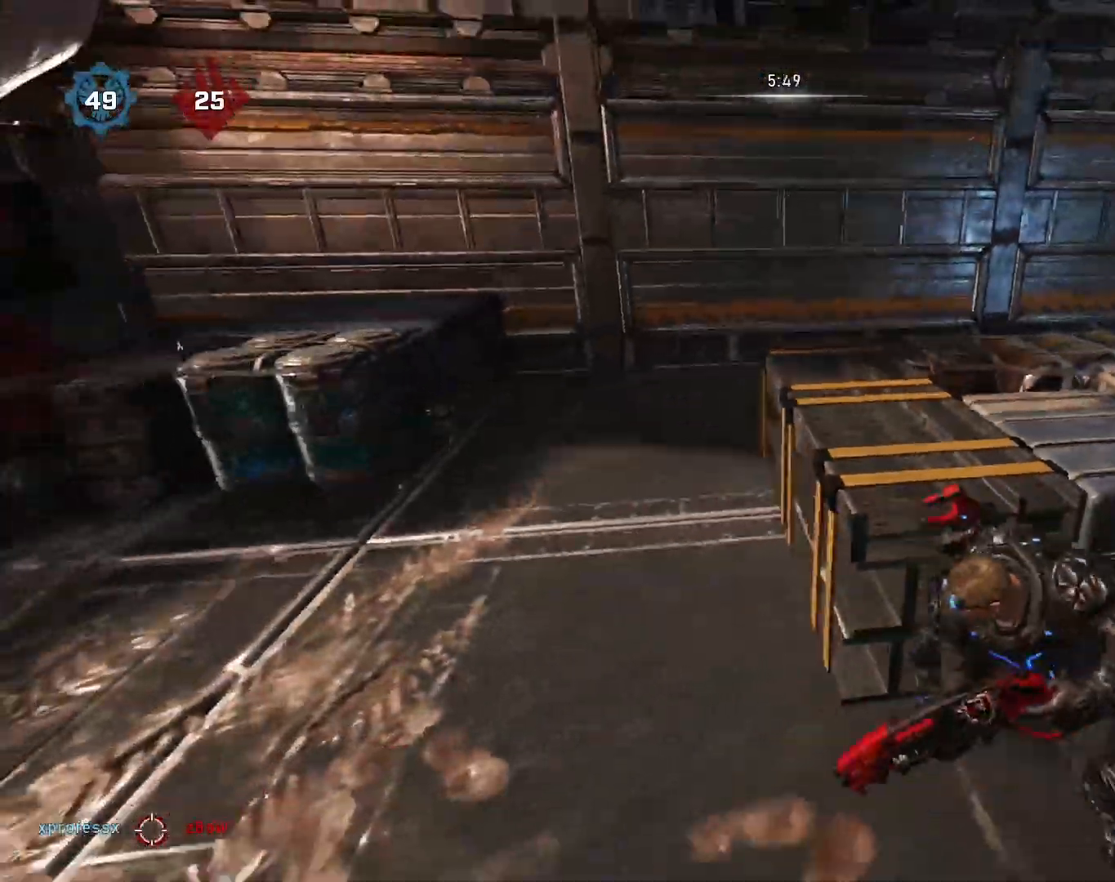
{"buttons": ["A"], "left_stick": "up", "right_stick": "center", "events": [[83, "left_stick", "up"], [183, "A", "down"], [217, "L3", "down"], [267, "A", "up"], [367, "L3", "up"], [383, "A", "down"]]}
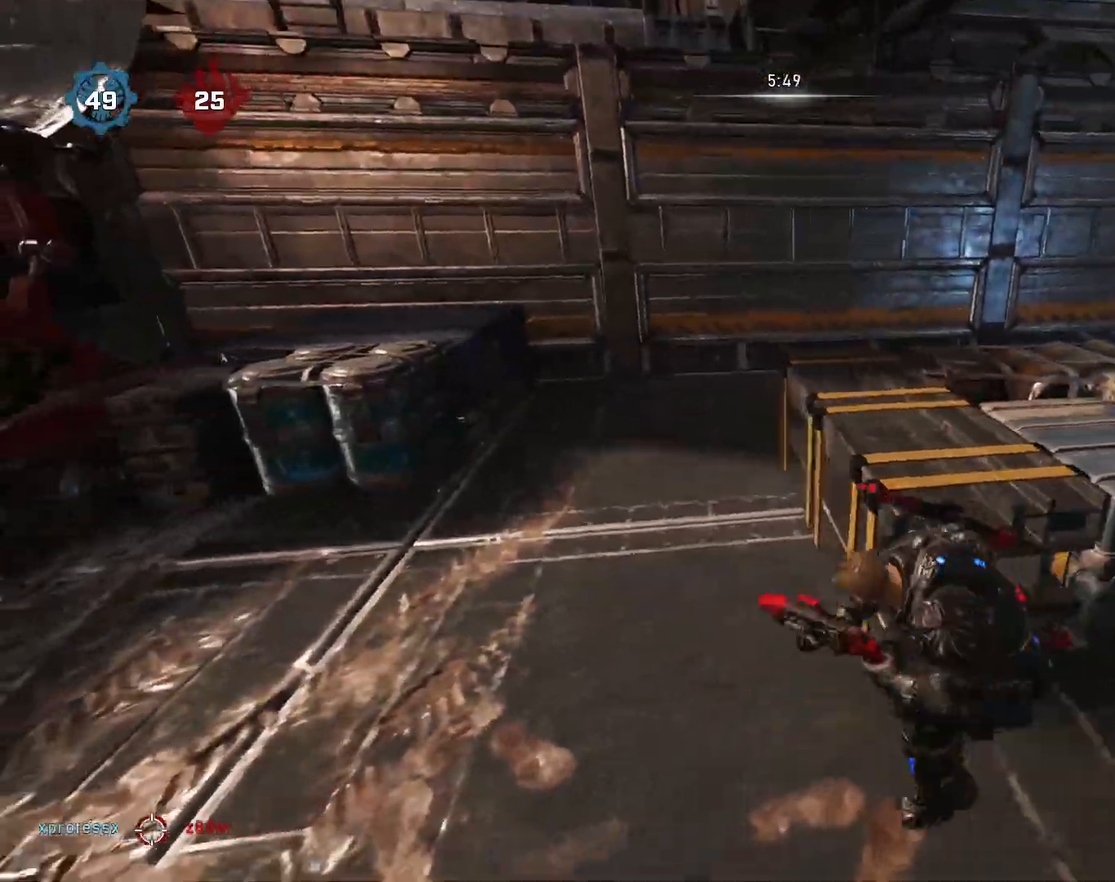
{"buttons": [], "left_stick": "down", "right_stick": "right", "events": [[67, "right_stick", "right"], [283, "right_stick", "center"], [333, "A", "up"], [367, "right_stick", "right"], [483, "left_stick", "down"]]}
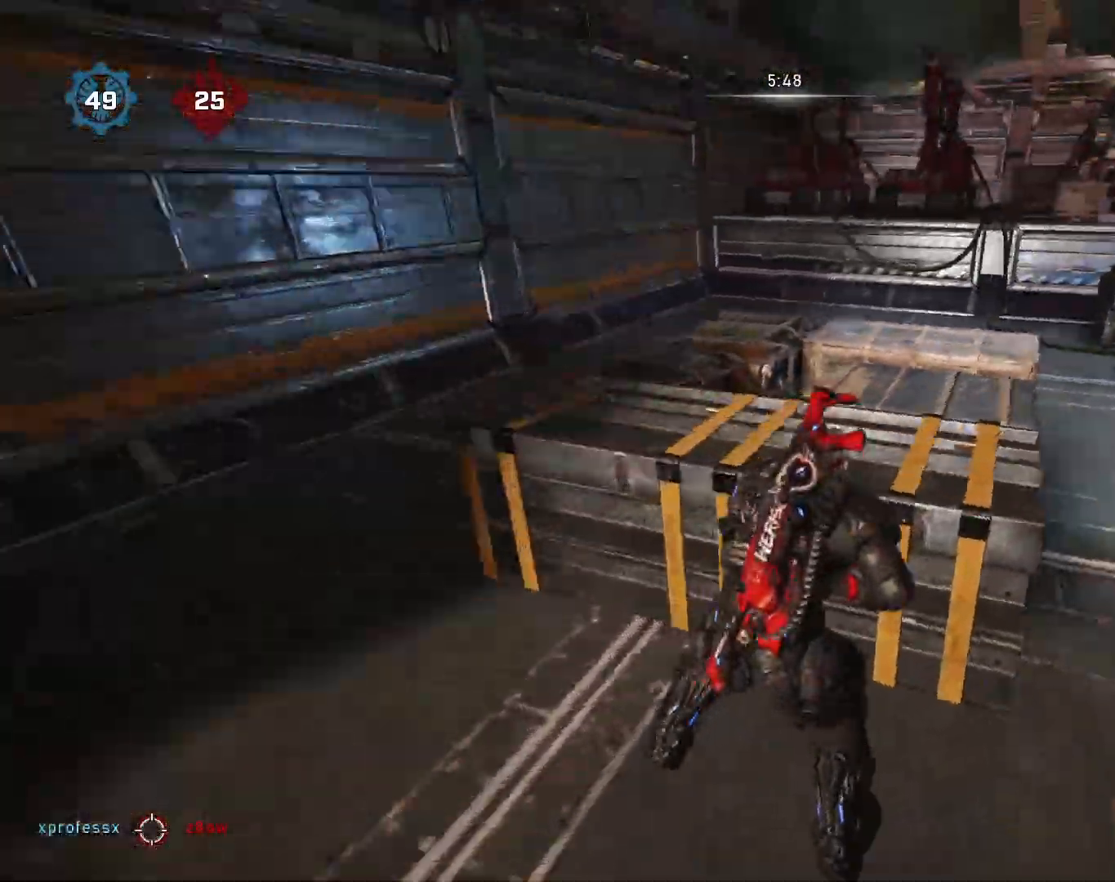
{"buttons": [], "left_stick": "center", "right_stick": "center", "events": [[17, "left_stick", "up"], [50, "left_stick", "up-right"], [83, "A", "down"], [100, "right_stick", "center"], [133, "left_stick", "up"], [167, "A", "up"], [267, "A", "down"], [333, "right_stick", "right"], [350, "left_stick", "center"], [367, "A", "up"], [483, "right_stick", "center"]]}
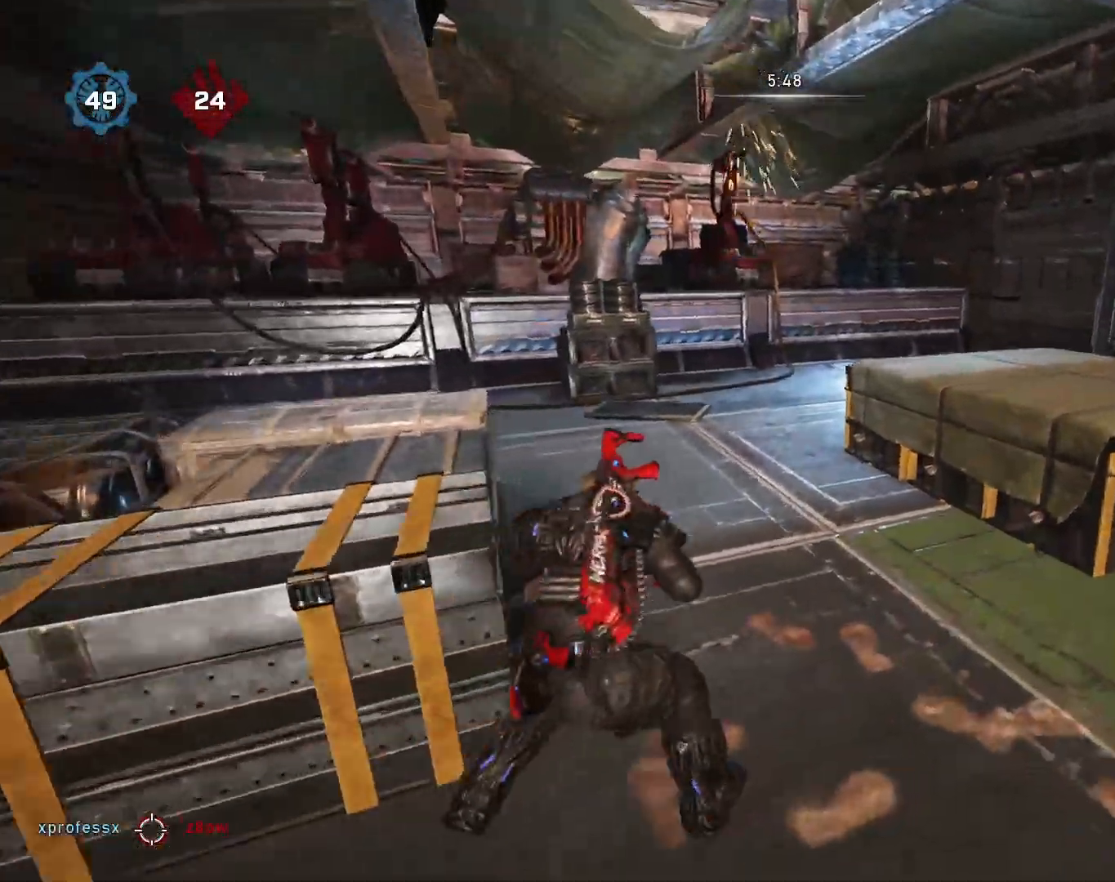
{"buttons": [], "left_stick": "center", "right_stick": "center", "events": [[100, "left_stick", "right"], [350, "left_stick", "left"], [483, "left_stick", "center"]]}
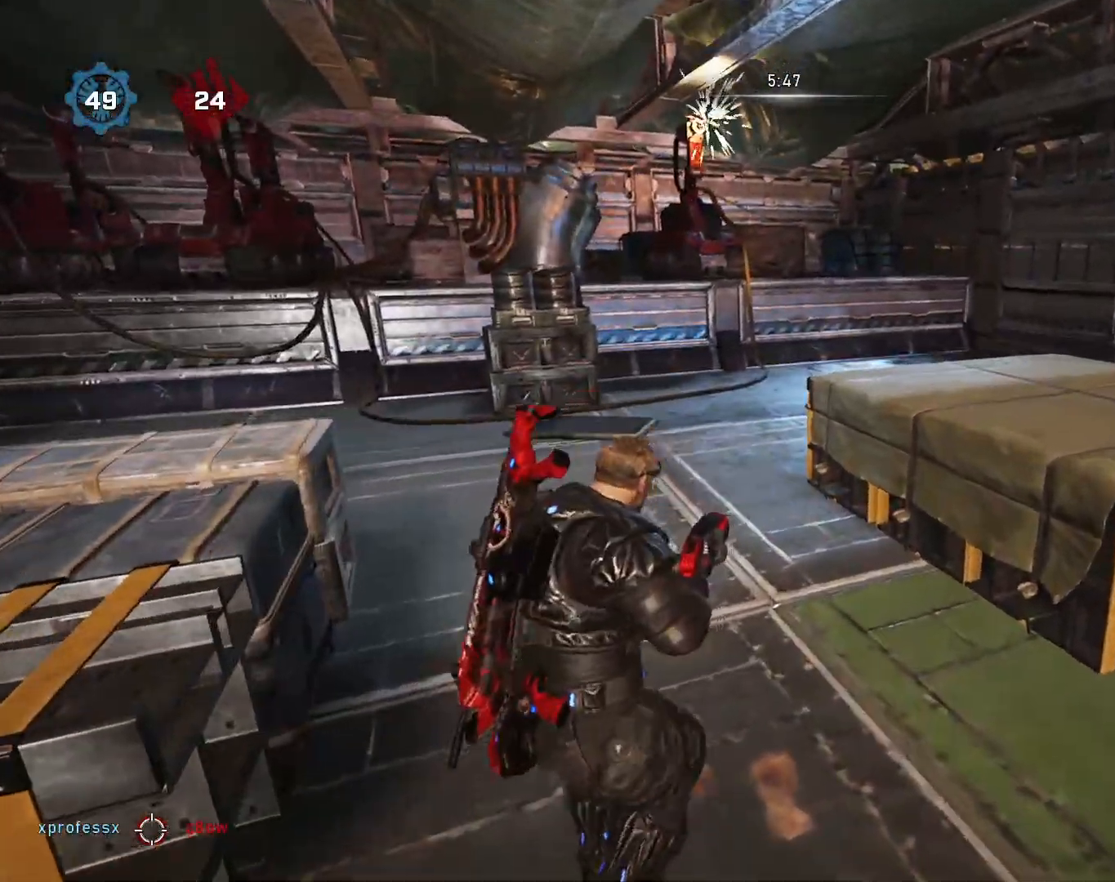
{"buttons": [], "left_stick": "up-left", "right_stick": "center", "events": [[17, "left_stick", "left"], [33, "left_stick", "up-right"], [50, "A", "down"], [150, "A", "up"], [217, "right_stick", "left"], [283, "left_stick", "up-left"], [317, "A", "down"], [400, "right_stick", "center"], [417, "A", "up"]]}
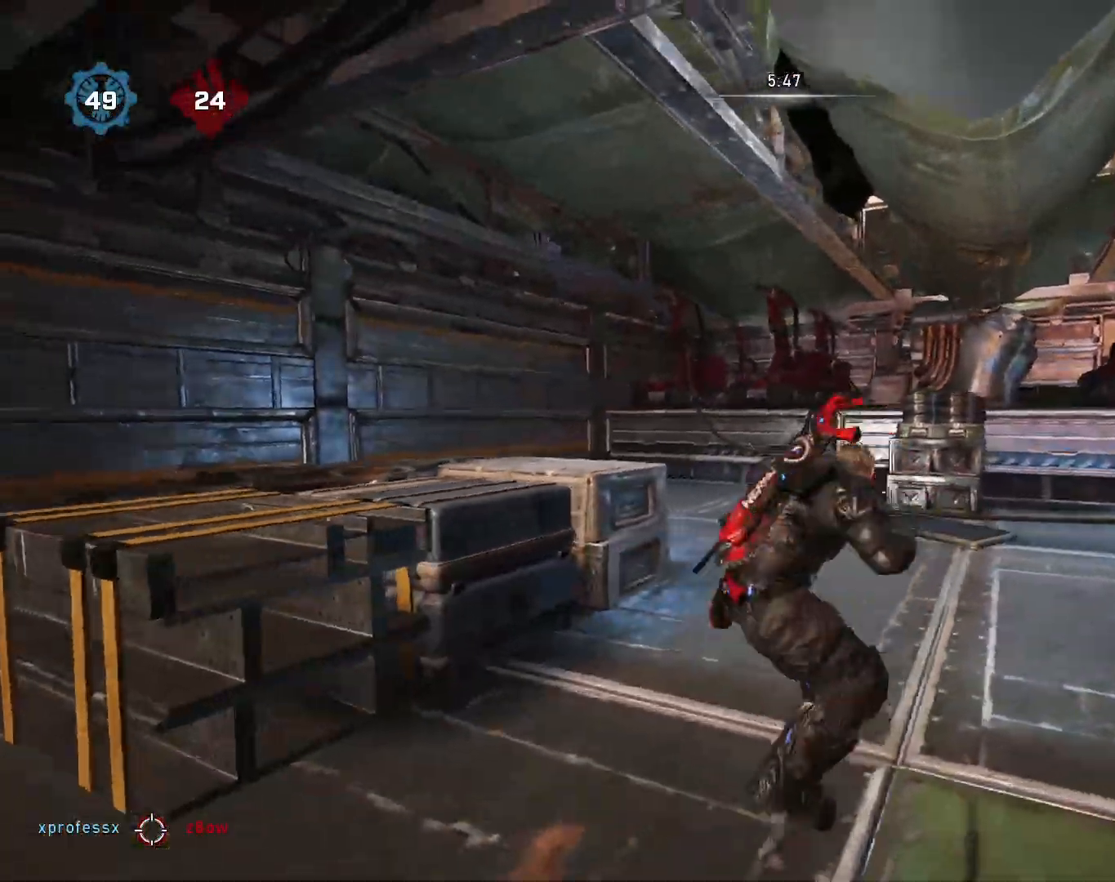
{"buttons": [], "left_stick": "down-right", "right_stick": "center", "events": [[33, "right_stick", "right"], [83, "left_stick", "center"], [133, "left_stick", "right"], [183, "left_stick", "up-right"], [233, "A", "down"], [283, "left_stick", "up"], [350, "A", "up"], [433, "right_stick", "center"], [467, "left_stick", "down-right"]]}
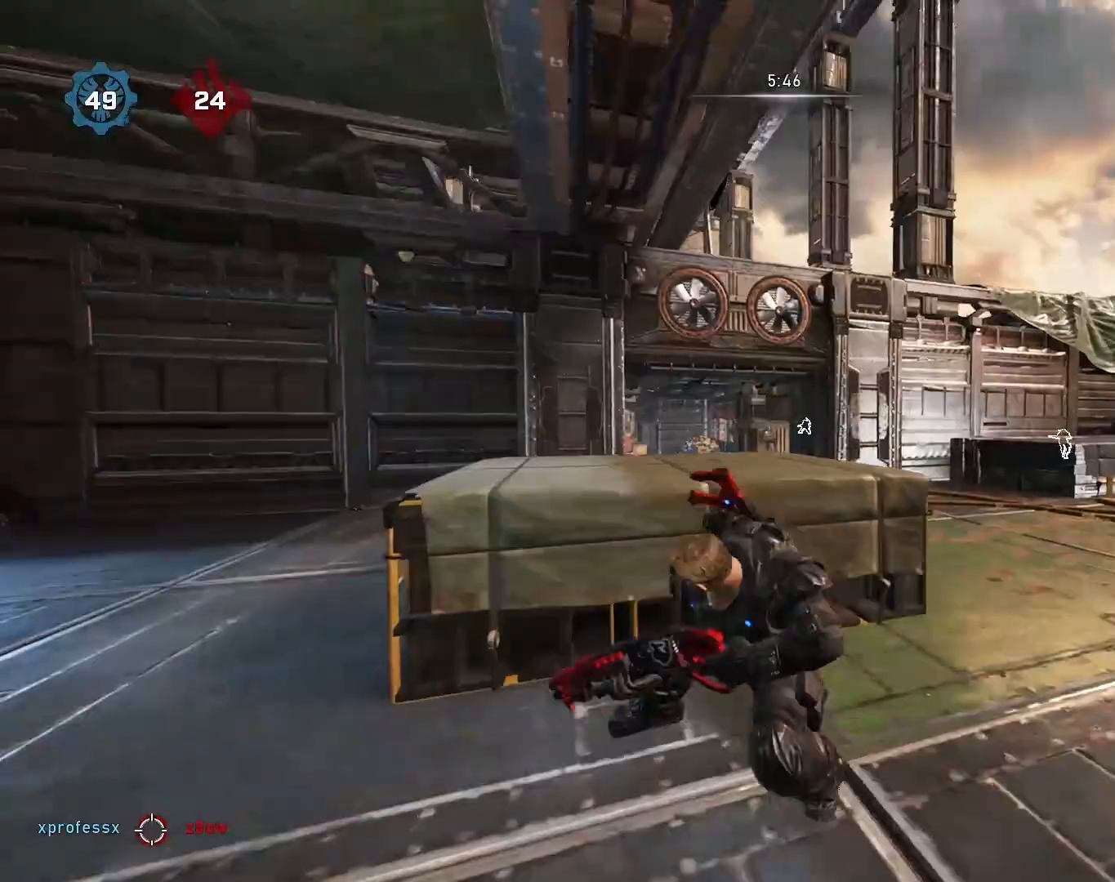
{"buttons": [], "left_stick": "up-right", "right_stick": "center", "events": [[33, "right_stick", "right"], [183, "left_stick", "up-right"], [267, "right_stick", "center"], [317, "right_stick", "right"], [350, "A", "down"], [433, "right_stick", "center"], [450, "A", "up"]]}
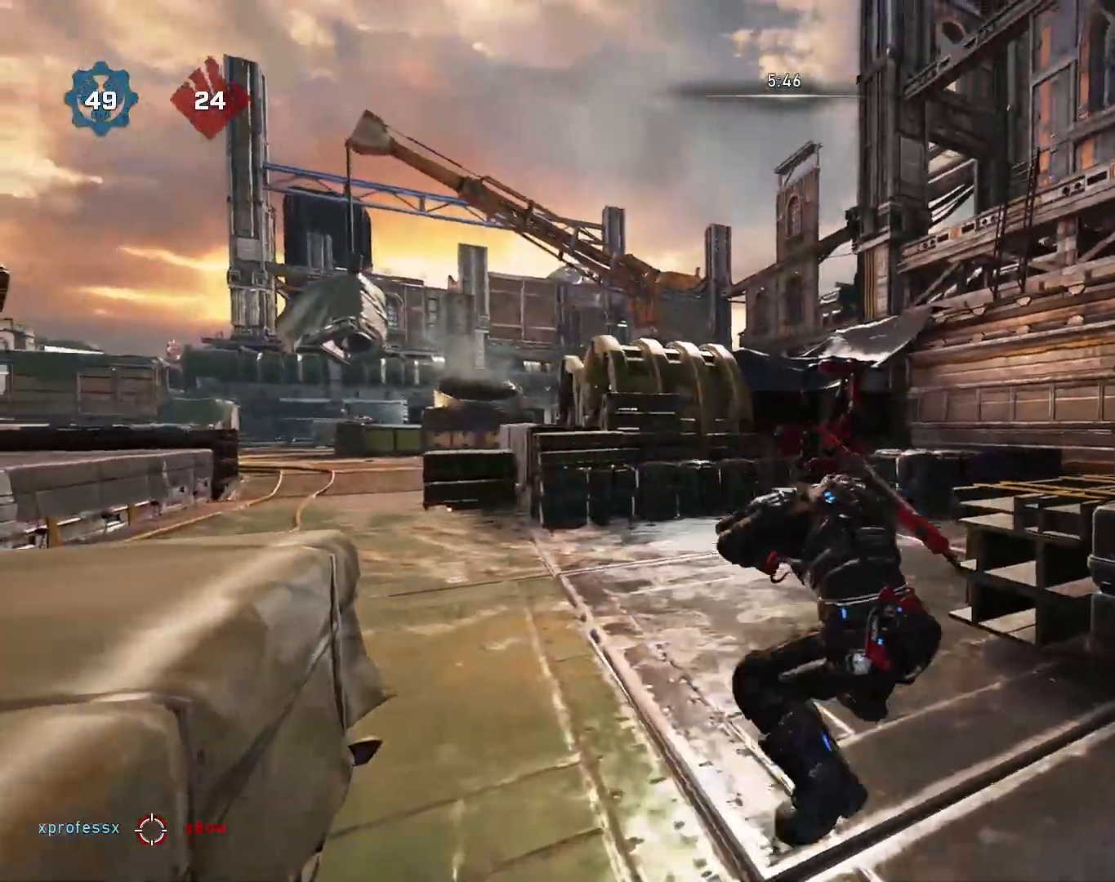
{"buttons": [], "left_stick": "center", "right_stick": "center", "events": [[33, "left_stick", "up"], [67, "right_stick", "right"], [133, "right_stick", "down-right"], [283, "L2", "down"], [283, "left_stick", "center"], [283, "right_stick", "center"], [317, "L2", "up"]]}
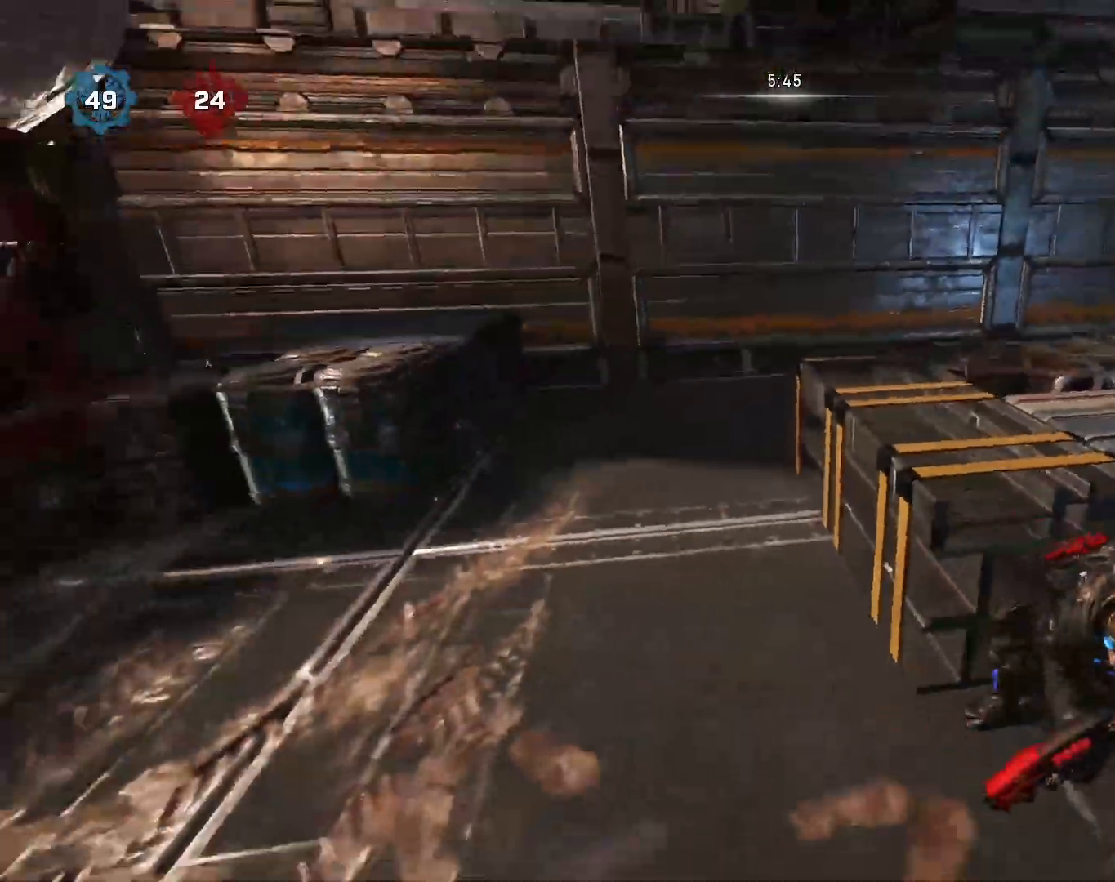
{"buttons": [], "left_stick": "up", "right_stick": "center", "events": [[417, "left_stick", "up"]]}
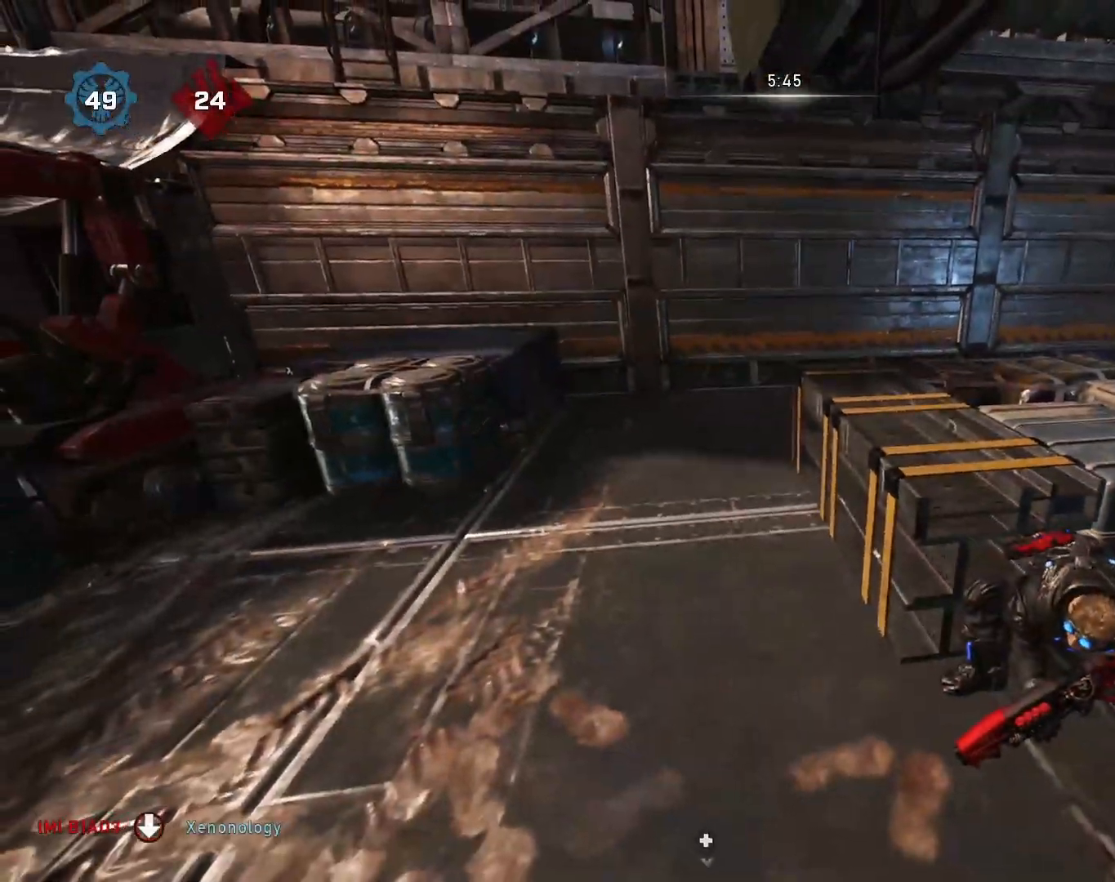
{"buttons": [], "left_stick": "up", "right_stick": "center", "events": [[50, "A", "down"], [50, "L3", "down"], [183, "A", "up"], [183, "right_stick", "right"], [200, "L3", "up"], [383, "A", "down"], [433, "right_stick", "center"], [467, "A", "up"]]}
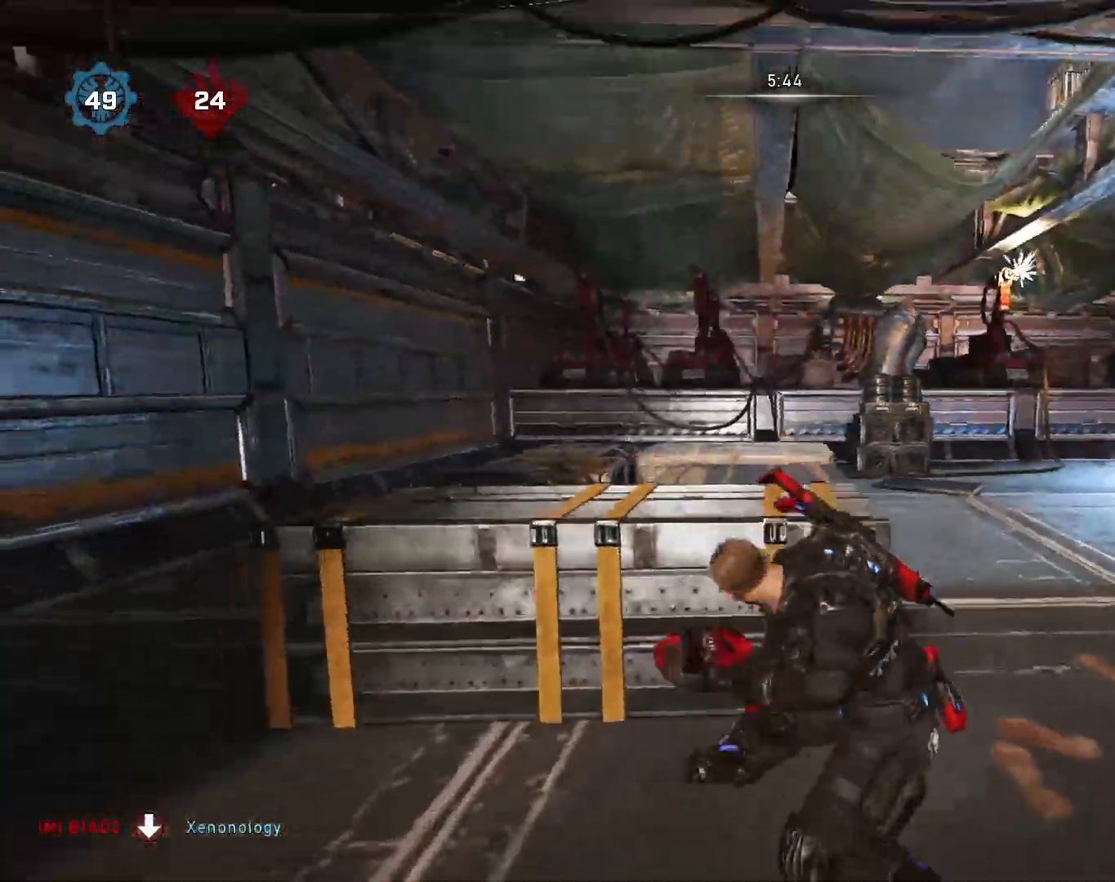
{"buttons": [], "left_stick": "right", "right_stick": "down-left", "events": [[150, "A", "down"], [167, "left_stick", "up-right"], [183, "A", "up"], [317, "left_stick", "right"], [483, "right_stick", "down-left"]]}
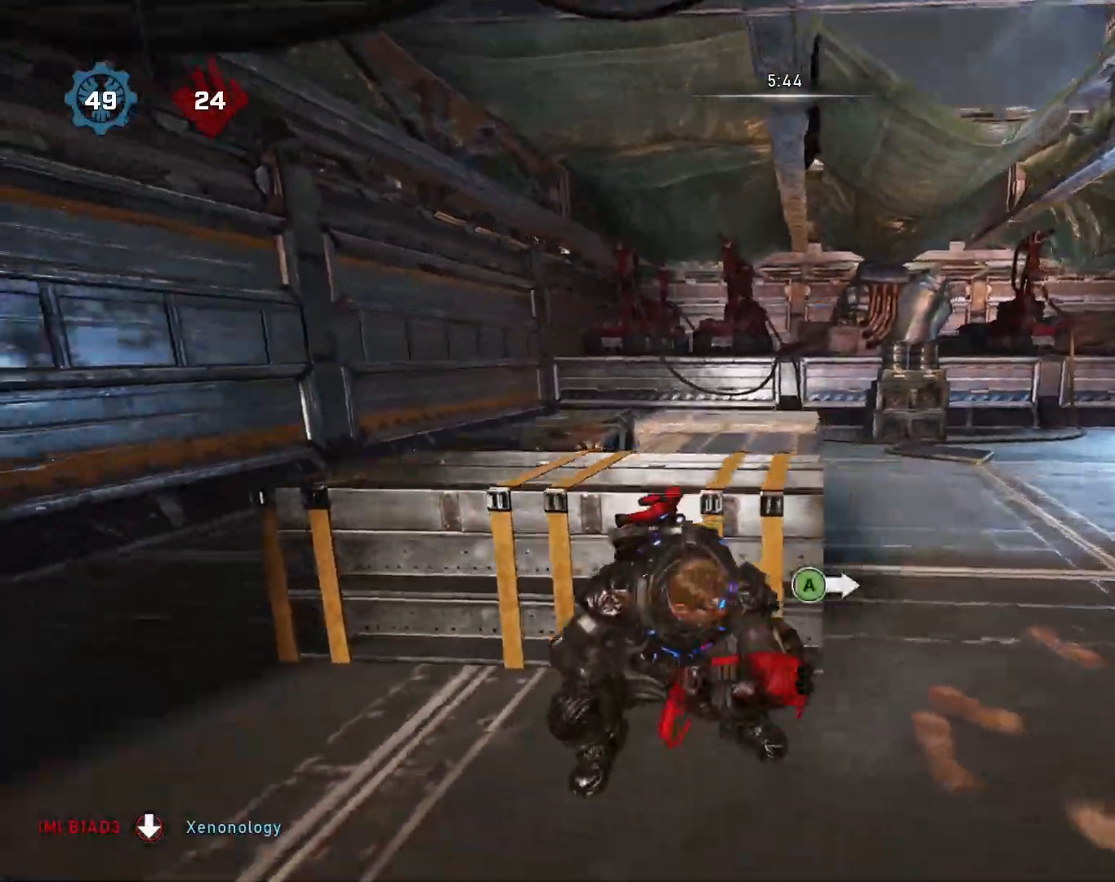
{"buttons": [], "left_stick": "up", "right_stick": "left", "events": [[150, "A", "down"], [150, "left_stick", "up"], [183, "right_stick", "center"], [200, "L3", "down"], [300, "A", "up"], [350, "L3", "up"], [367, "right_stick", "left"]]}
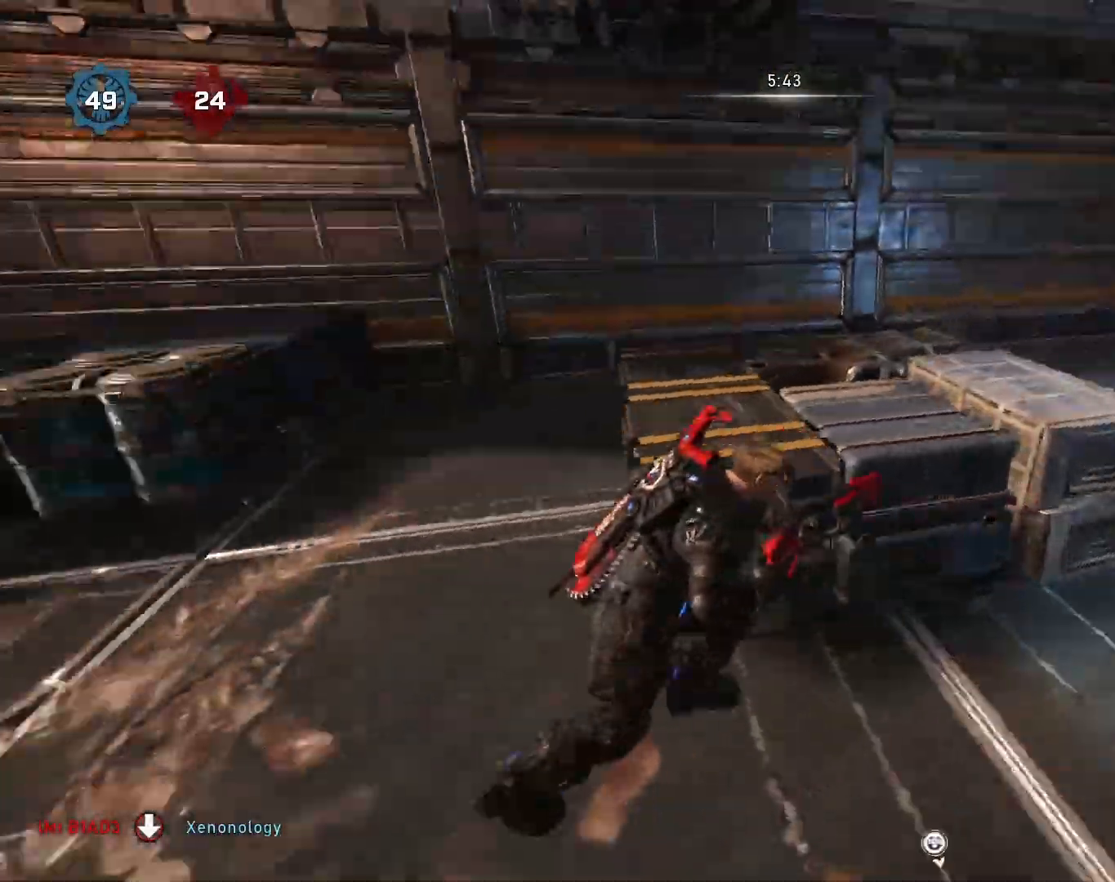
{"buttons": [], "left_stick": "down", "right_stick": "center", "events": [[33, "A", "down"], [67, "right_stick", "center"], [117, "A", "up"], [133, "left_stick", "up-left"], [233, "right_stick", "down"], [250, "left_stick", "down"], [317, "L2", "down"], [333, "right_stick", "down-left"], [367, "L2", "up"], [450, "right_stick", "center"]]}
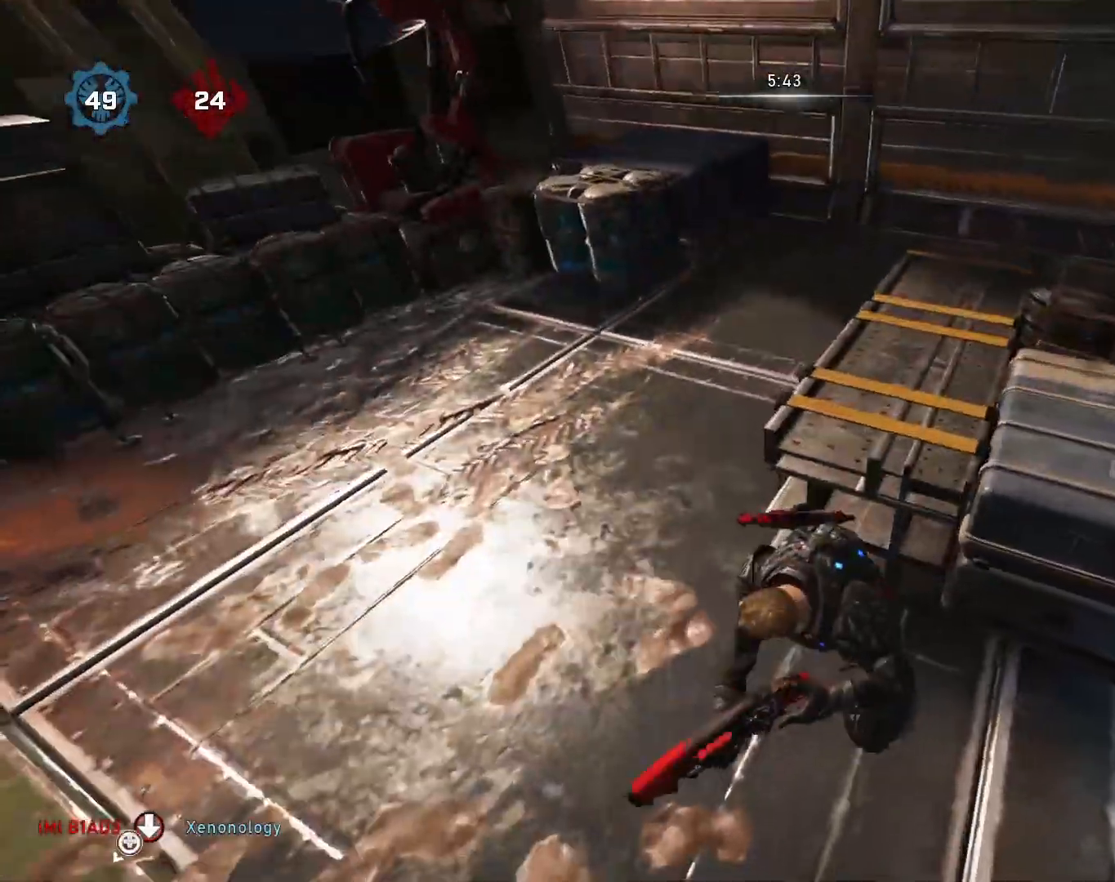
{"buttons": ["A"], "left_stick": "up", "right_stick": "center", "events": [[133, "left_stick", "up"], [183, "A", "down"], [267, "A", "up"], [317, "right_stick", "right"], [367, "A", "down"], [483, "right_stick", "center"]]}
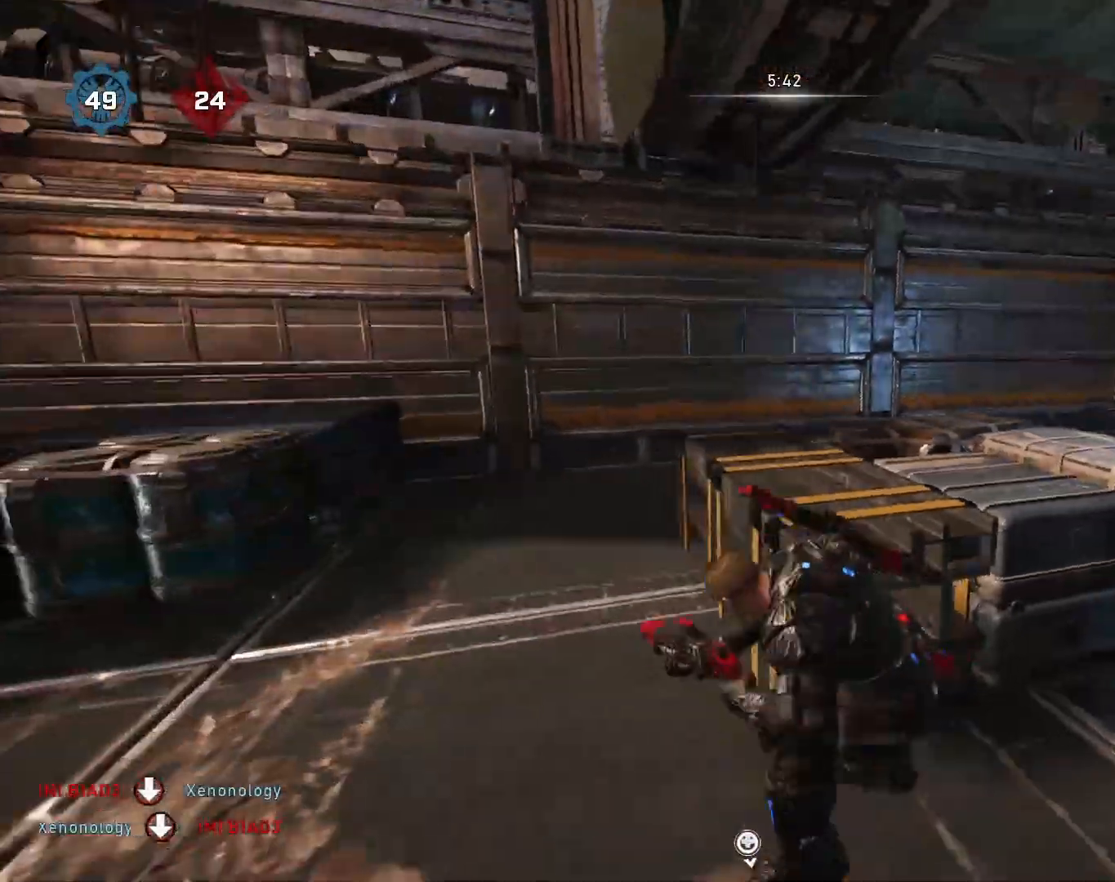
{"buttons": [], "left_stick": "center", "right_stick": "center", "events": [[33, "A", "up"], [83, "left_stick", "center"], [233, "left_stick", "left"], [267, "right_stick", "right"], [333, "left_stick", "down"], [483, "right_stick", "center"], [500, "left_stick", "center"]]}
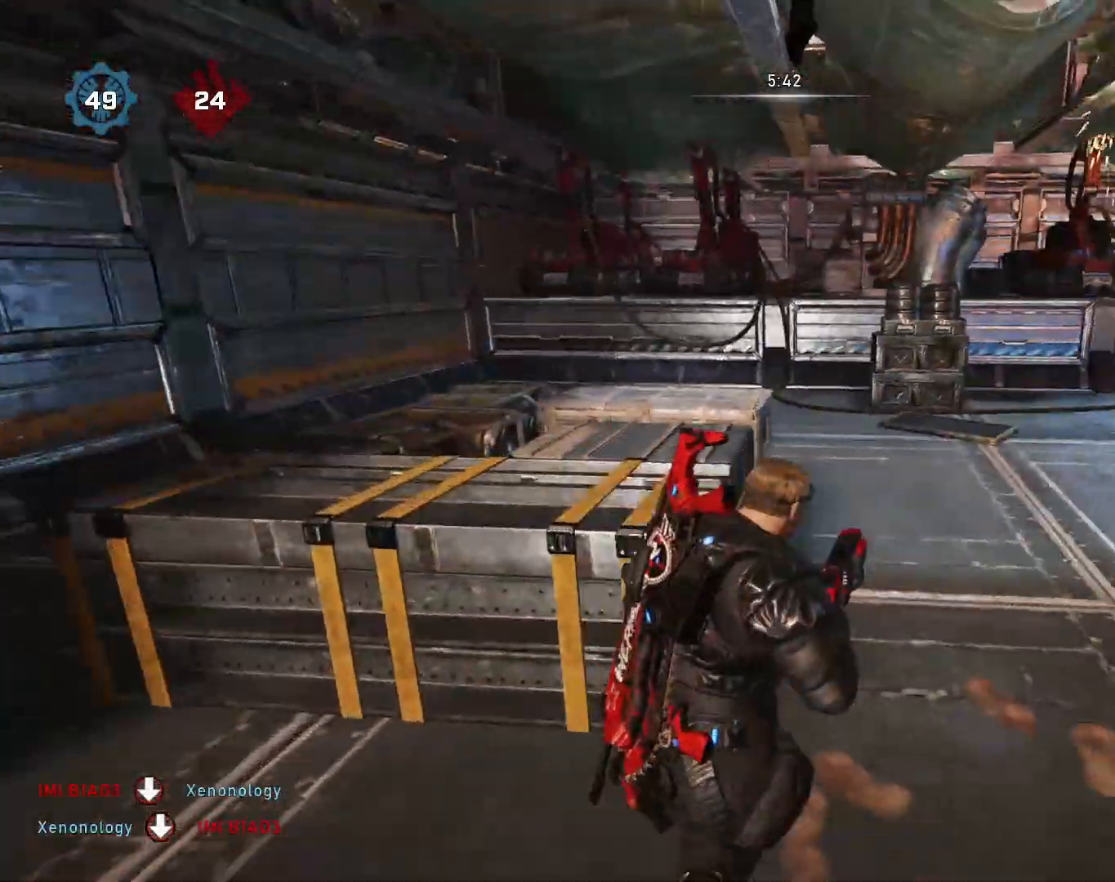
{"buttons": [], "left_stick": "up", "right_stick": "center", "events": [[117, "left_stick", "left"], [183, "right_stick", "right"], [267, "left_stick", "up-left"], [317, "A", "down"], [317, "right_stick", "center"], [400, "left_stick", "up"], [433, "A", "up"]]}
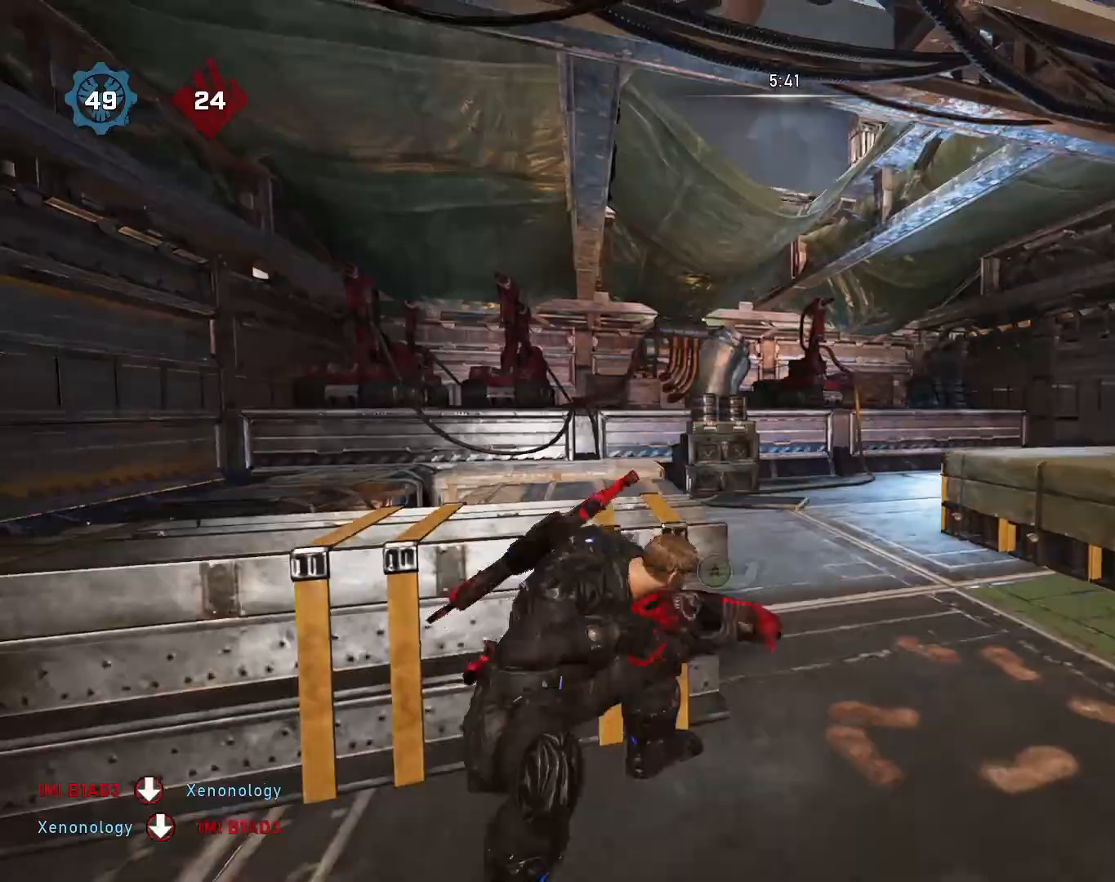
{"buttons": [], "left_stick": "up-right", "right_stick": "center", "events": [[17, "A", "down"], [117, "right_stick", "down"], [150, "A", "up"], [167, "left_stick", "center"], [333, "right_stick", "center"], [383, "left_stick", "right"], [433, "left_stick", "up-right"]]}
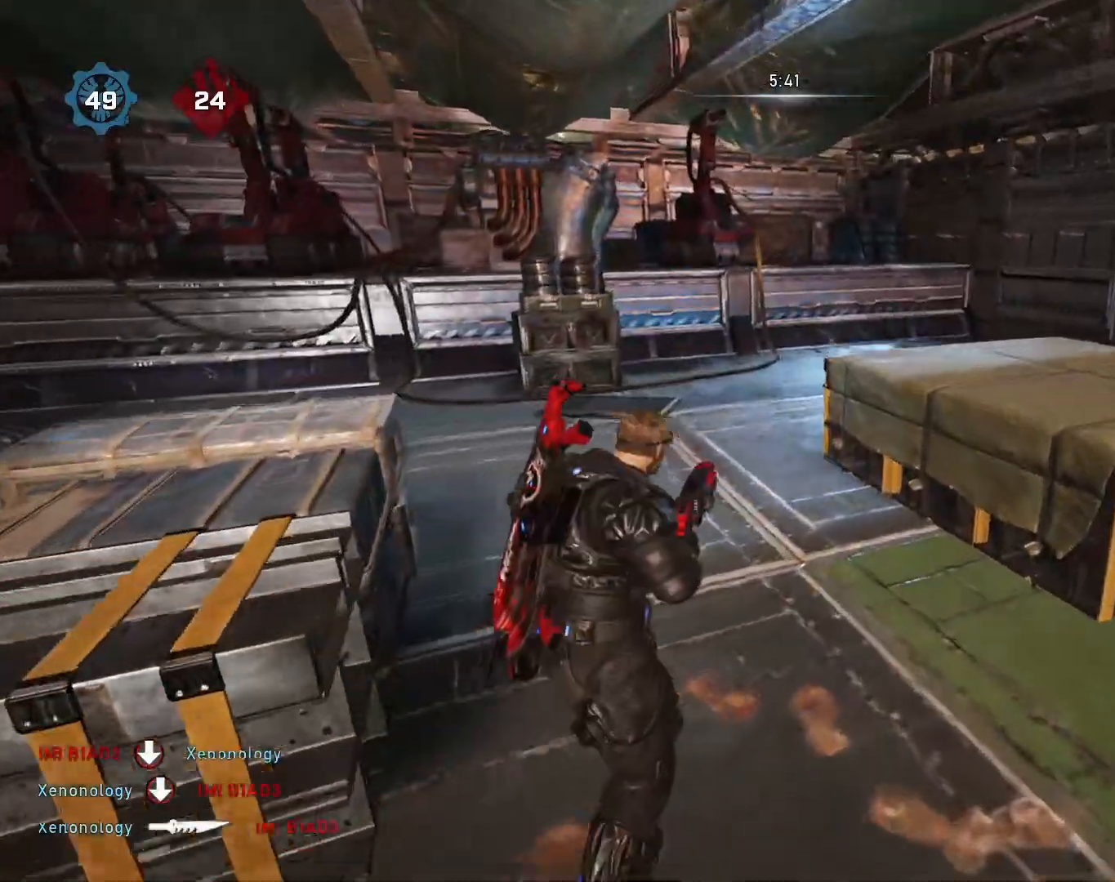
{"buttons": [], "left_stick": "down-left", "right_stick": "center", "events": [[50, "left_stick", "right"], [233, "left_stick", "down-left"]]}